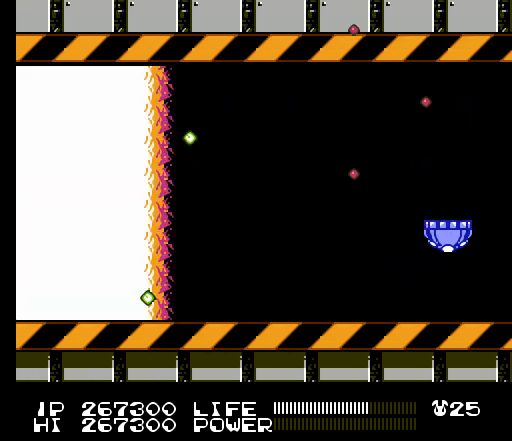
Gameplay with a controller (Nintendo layout); each line is a JSON object with the inputs held at the frame after it. "events" lists button and stick changes between this image and that frame as [ms after this image, input, new state], when the widget could be followed in between. Not read: L3 R3.
{"buttons": ["B", "DPAD_LEFT"], "events": [[33, "B", "down"], [33, "DPAD_RIGHT", "down"], [67, "B", "up"], [100, "B", "down"], [133, "B", "up"], [167, "B", "down"], [167, "DPAD_RIGHT", "up"], [200, "B", "up"], [233, "B", "down"], [267, "B", "up"], [300, "B", "down"], [333, "B", "up"], [367, "B", "down"], [400, "B", "up"], [433, "B", "down"], [433, "DPAD_LEFT", "down"], [467, "B", "up"], [500, "B", "down"]]}
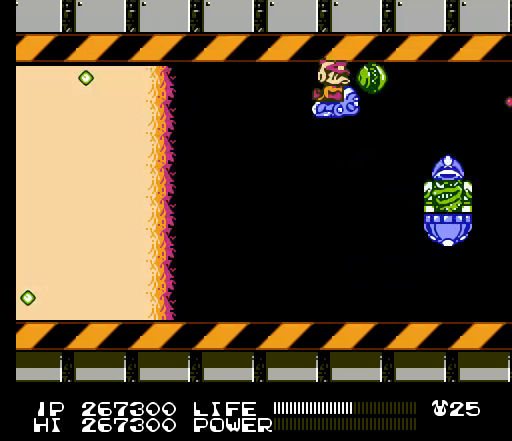
{"buttons": [], "events": [[33, "B", "up"], [67, "B", "down"], [100, "B", "up"], [133, "B", "down"], [167, "B", "up"], [200, "B", "down"], [233, "B", "up"], [233, "DPAD_LEFT", "up"], [267, "B", "down"], [300, "B", "up"], [333, "B", "down"], [367, "B", "up"], [400, "B", "down"], [433, "B", "up"], [467, "B", "down"], [500, "B", "up"]]}
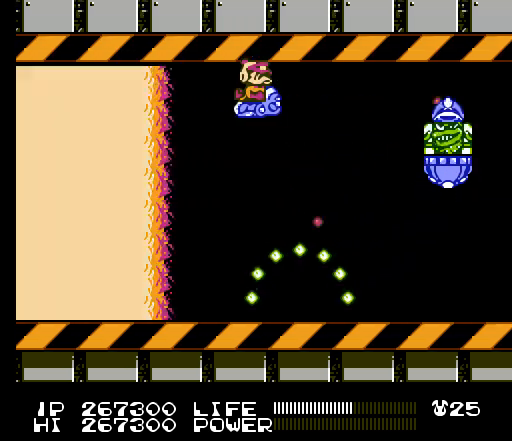
{"buttons": ["B"], "events": [[33, "B", "down"], [33, "SELECT", "down"], [67, "B", "up"], [100, "B", "down"], [133, "B", "up"], [167, "B", "down"], [167, "SELECT", "up"], [200, "B", "up"], [233, "B", "down"], [267, "B", "up"], [300, "B", "down"], [333, "B", "up"], [367, "B", "down"], [400, "B", "up"], [433, "B", "down"], [467, "B", "up"], [500, "B", "down"]]}
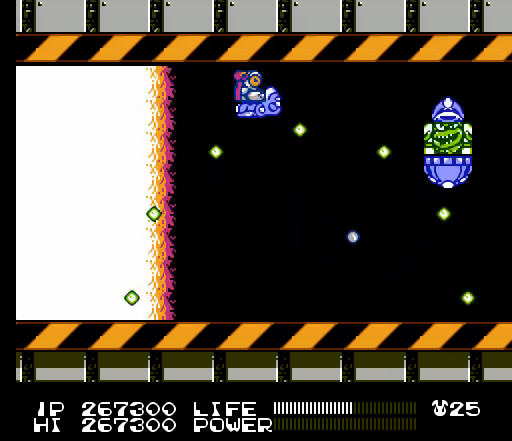
{"buttons": [], "events": [[33, "B", "up"], [67, "B", "down"], [100, "B", "up"], [100, "DPAD_DOWN", "down"], [133, "B", "down"], [167, "B", "up"], [200, "B", "down"], [233, "B", "up"], [267, "B", "down"], [267, "DPAD_DOWN", "up"], [300, "B", "up"], [333, "B", "down"], [367, "B", "up"], [400, "B", "down"], [433, "B", "up"], [467, "B", "down"], [500, "B", "up"]]}
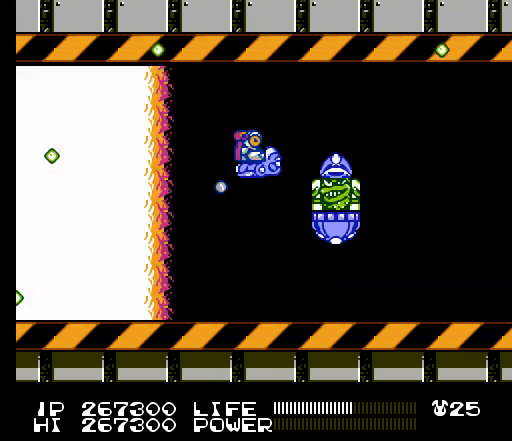
{"buttons": ["B", "DPAD_UP"], "events": [[33, "B", "down"], [67, "B", "up"], [100, "B", "down"], [133, "B", "up"], [167, "B", "down"], [200, "B", "up"], [233, "B", "down"], [233, "DPAD_UP", "down"], [267, "B", "up"], [300, "B", "down"], [333, "B", "up"], [367, "B", "down"], [400, "B", "up"], [433, "B", "down"], [467, "B", "up"], [500, "B", "down"]]}
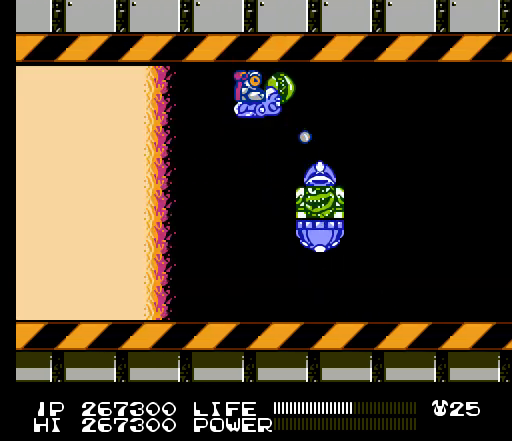
{"buttons": ["DPAD_UP", "DPAD_RIGHT"], "events": [[33, "B", "up"], [67, "B", "down"], [100, "B", "up"], [100, "DPAD_RIGHT", "down"], [133, "B", "down"], [167, "B", "up"], [200, "B", "down"], [233, "B", "up"], [267, "B", "down"], [300, "B", "up"], [333, "B", "down"], [367, "B", "up"], [400, "B", "down"], [433, "B", "up"], [467, "B", "down"], [500, "B", "up"]]}
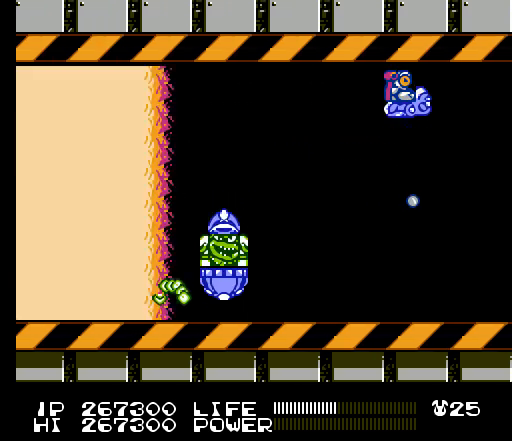
{"buttons": ["B"], "events": [[33, "B", "down"], [67, "B", "up"], [67, "DPAD_UP", "up"], [100, "B", "down"], [133, "B", "up"], [167, "B", "down"], [200, "B", "up"], [233, "B", "down"], [267, "B", "up"], [300, "B", "down"], [333, "B", "up"], [367, "B", "down"], [400, "B", "up"], [433, "B", "down"], [467, "B", "up"], [467, "DPAD_RIGHT", "up"], [500, "B", "down"]]}
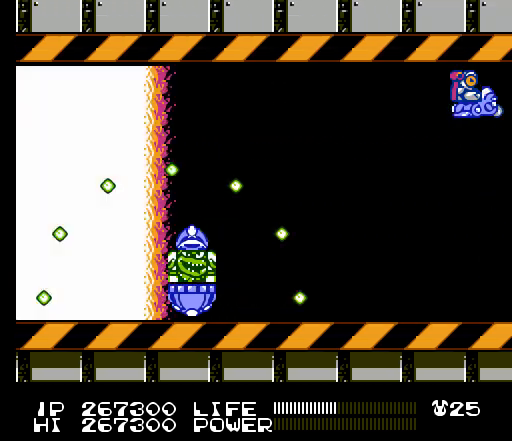
{"buttons": [], "events": [[33, "B", "up"], [67, "B", "down"], [100, "B", "up"], [100, "DPAD_LEFT", "down"], [133, "B", "down"], [167, "B", "up"], [200, "B", "down"], [233, "B", "up"], [233, "DPAD_LEFT", "up"], [267, "B", "down"], [300, "B", "up"], [333, "B", "down"], [367, "B", "up"], [400, "B", "down"], [433, "B", "up"], [467, "B", "down"], [500, "B", "up"]]}
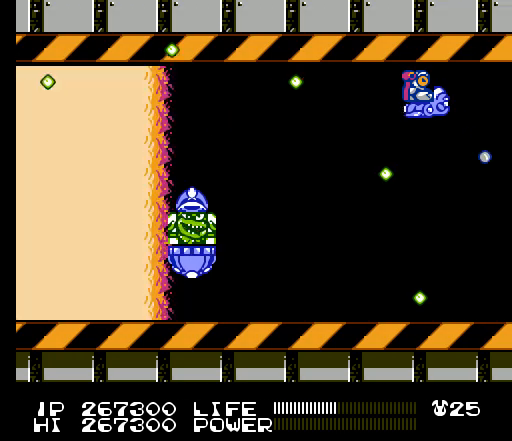
{"buttons": ["B", "DPAD_RIGHT"], "events": [[33, "B", "down"], [67, "B", "up"], [100, "B", "down"], [133, "B", "up"], [167, "B", "down"], [167, "DPAD_LEFT", "down"], [200, "B", "up"], [233, "B", "down"], [267, "B", "up"], [300, "B", "down"], [300, "DPAD_LEFT", "up"], [333, "B", "up"], [367, "B", "down"], [400, "B", "up"], [433, "B", "down"], [433, "DPAD_RIGHT", "down"], [467, "B", "up"], [500, "B", "down"]]}
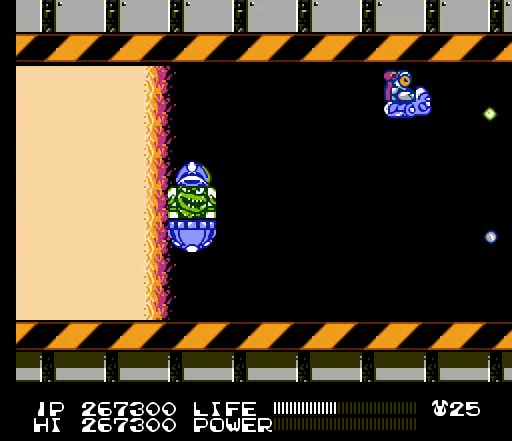
{"buttons": [], "events": [[33, "B", "up"], [67, "B", "down"], [100, "B", "up"], [100, "DPAD_RIGHT", "up"], [133, "B", "down"], [167, "B", "up"], [200, "B", "down"], [233, "B", "up"], [233, "SELECT", "down"], [267, "B", "down"], [300, "B", "up"], [333, "B", "down"], [367, "B", "up"], [400, "B", "down"], [433, "B", "up"], [433, "SELECT", "up"], [467, "B", "down"], [500, "B", "up"]]}
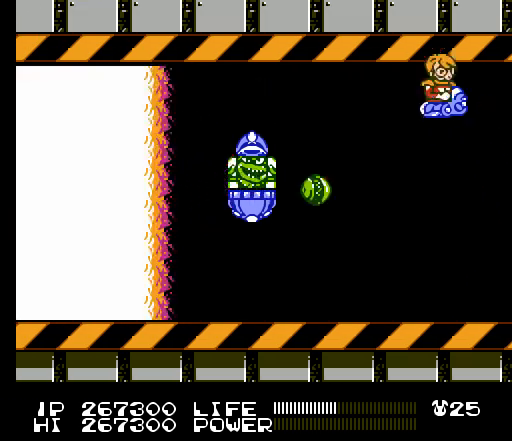
{"buttons": ["B"], "events": [[33, "B", "down"], [67, "B", "up"], [67, "DPAD_DOWN", "down"], [100, "B", "down"], [100, "DPAD_RIGHT", "down"], [133, "B", "up"], [167, "B", "down"], [200, "B", "up"], [233, "B", "down"], [267, "B", "up"], [300, "B", "down"], [300, "DPAD_RIGHT", "up"], [333, "B", "up"], [333, "DPAD_DOWN", "up"], [367, "B", "down"], [400, "B", "up"], [433, "B", "down"], [467, "B", "up"], [500, "B", "down"]]}
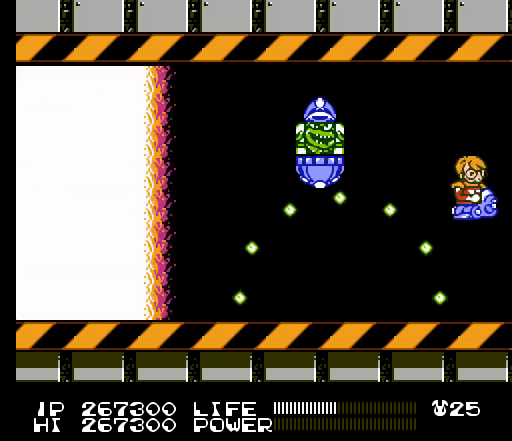
{"buttons": [], "events": [[33, "B", "up"], [67, "B", "down"], [100, "B", "up"], [133, "B", "down"], [167, "B", "up"], [200, "B", "down"], [233, "B", "up"], [267, "B", "down"], [300, "B", "up"], [300, "DPAD_UP", "down"], [333, "B", "down"], [367, "B", "up"], [400, "B", "down"], [433, "B", "up"], [467, "B", "down"], [500, "B", "up"], [500, "DPAD_UP", "up"]]}
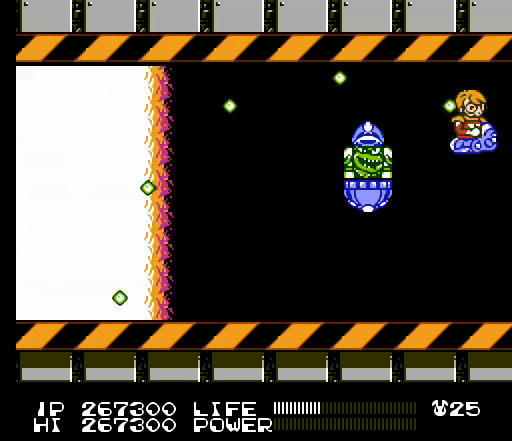
{"buttons": ["B", "DPAD_LEFT"], "events": [[33, "B", "down"], [67, "B", "up"], [100, "B", "down"], [133, "B", "up"], [167, "B", "down"], [200, "B", "up"], [233, "B", "down"], [233, "DPAD_UP", "down"], [267, "B", "up"], [300, "B", "down"], [333, "B", "up"], [367, "B", "down"], [400, "B", "up"], [433, "B", "down"], [433, "DPAD_LEFT", "down"], [467, "B", "up"], [500, "B", "down"], [500, "DPAD_UP", "up"]]}
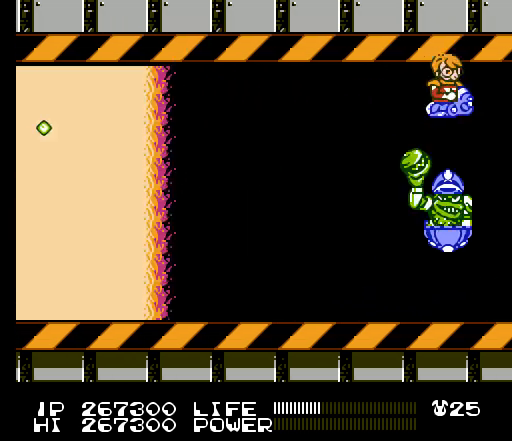
{"buttons": ["DPAD_LEFT"], "events": [[33, "B", "up"], [67, "B", "down"], [100, "B", "up"], [133, "B", "down"], [167, "B", "up"], [200, "B", "down"], [233, "B", "up"], [267, "B", "down"], [300, "B", "up"], [333, "B", "down"], [367, "B", "up"], [400, "B", "down"], [433, "B", "up"], [467, "B", "down"], [500, "B", "up"]]}
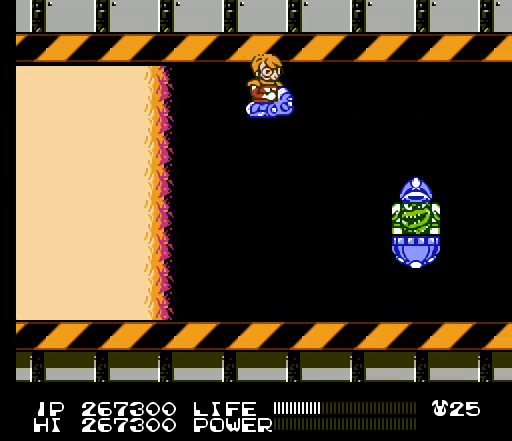
{"buttons": ["B", "DPAD_UP", "DPAD_RIGHT"]}
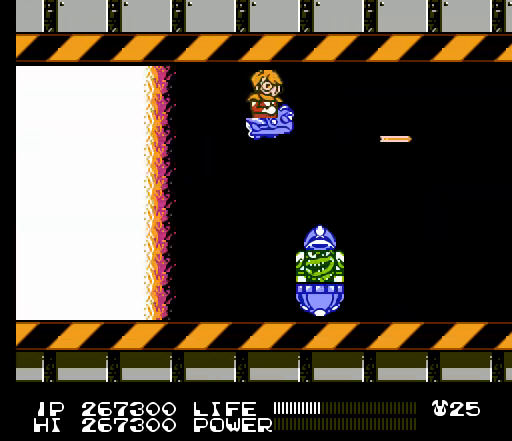
{"buttons": ["DPAD_RIGHT"], "events": [[33, "B", "up"], [67, "B", "down"], [100, "B", "up"], [133, "B", "down"], [167, "B", "up"], [167, "DPAD_UP", "up"], [200, "B", "down"], [233, "B", "up"], [267, "B", "down"], [300, "B", "up"], [333, "B", "down"], [367, "B", "up"], [400, "B", "down"], [433, "B", "up"], [467, "B", "down"], [500, "B", "up"]]}
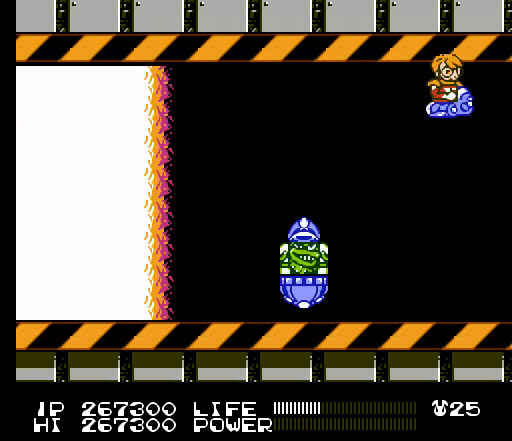
{"buttons": ["B"], "events": [[33, "B", "down"], [67, "B", "up"], [67, "DPAD_DOWN", "down"], [100, "B", "down"], [133, "B", "up"], [167, "B", "down"], [200, "B", "up"], [200, "DPAD_RIGHT", "up"], [233, "B", "down"], [267, "B", "up"], [300, "B", "down"], [333, "B", "up"], [367, "B", "down"], [400, "B", "up"], [433, "B", "down"], [433, "DPAD_DOWN", "up"], [467, "B", "up"], [500, "B", "down"]]}
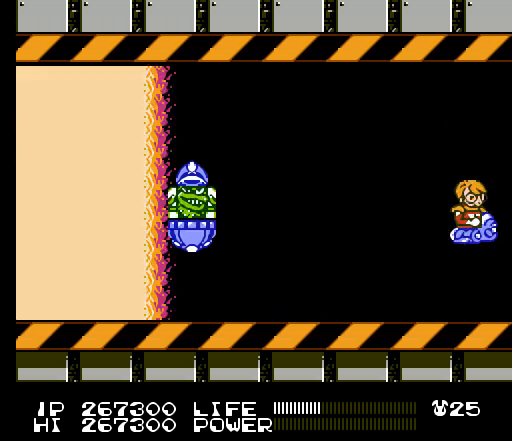
{"buttons": [], "events": [[33, "B", "up"], [67, "B", "down"], [100, "B", "up"], [133, "B", "down"], [133, "DPAD_UP", "down"], [167, "B", "up"], [200, "B", "down"], [233, "B", "up"], [267, "B", "down"], [300, "B", "up"], [333, "B", "down"], [367, "B", "up"], [400, "B", "down"], [400, "DPAD_UP", "up"], [433, "B", "up"], [467, "B", "down"], [500, "B", "up"]]}
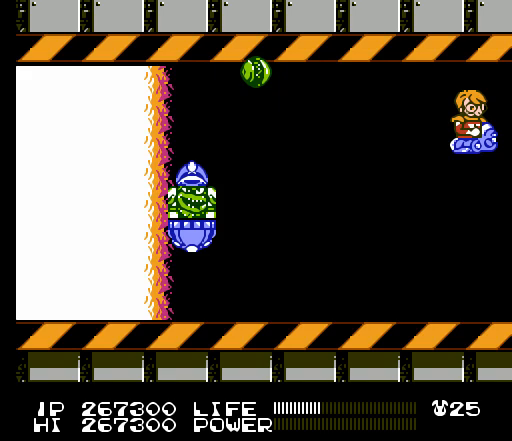
{"buttons": ["B"], "events": [[33, "B", "down"], [67, "B", "up"], [100, "B", "down"], [133, "B", "up"], [167, "B", "down"], [200, "B", "up"], [233, "B", "down"], [267, "B", "up"], [300, "B", "down"], [333, "B", "up"], [367, "B", "down"], [400, "B", "up"], [433, "B", "down"], [467, "B", "up"], [500, "B", "down"]]}
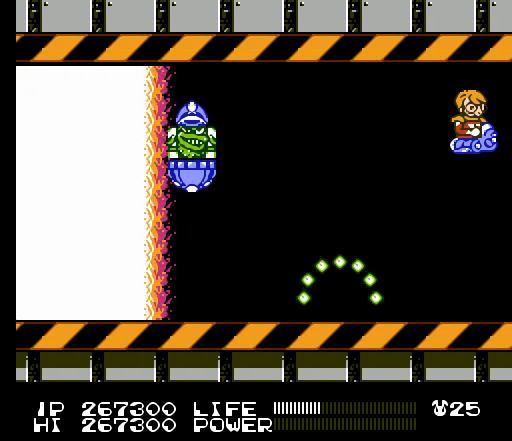
{"buttons": [], "events": [[33, "B", "up"], [67, "B", "down"], [100, "B", "up"], [133, "B", "down"], [167, "B", "up"], [200, "B", "down"], [233, "B", "up"], [267, "B", "down"], [300, "B", "up"], [333, "B", "down"], [367, "B", "up"], [400, "B", "down"], [433, "B", "up"], [467, "B", "down"], [500, "B", "up"]]}
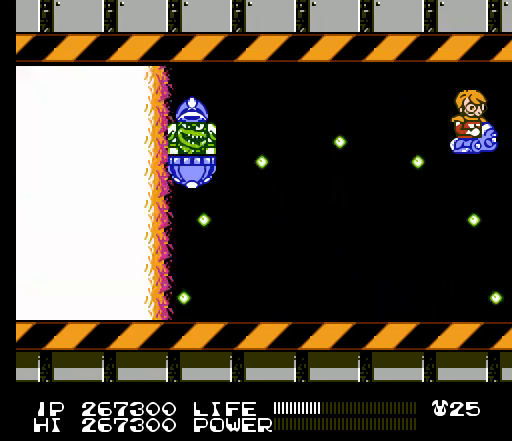
{"buttons": ["B"], "events": [[33, "B", "down"], [67, "B", "up"], [100, "B", "down"], [133, "B", "up"], [167, "B", "down"], [200, "B", "up"], [200, "DPAD_DOWN", "down"], [233, "B", "down"], [267, "B", "up"], [300, "B", "down"], [333, "B", "up"], [333, "DPAD_DOWN", "up"], [367, "B", "down"], [400, "B", "up"], [433, "B", "down"], [467, "B", "up"], [500, "B", "down"]]}
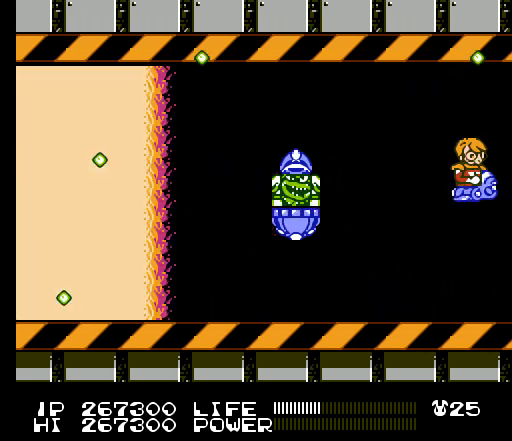
{"buttons": [], "events": [[33, "B", "up"], [33, "DPAD_UP", "down"], [67, "B", "down"], [100, "B", "up"], [133, "B", "down"], [167, "B", "up"], [167, "DPAD_LEFT", "down"], [200, "B", "down"], [233, "B", "up"], [267, "B", "down"], [300, "B", "up"], [333, "B", "down"], [367, "B", "up"], [400, "B", "down"], [433, "B", "up"], [433, "DPAD_UP", "up"], [467, "B", "down"], [467, "DPAD_LEFT", "up"], [500, "B", "up"]]}
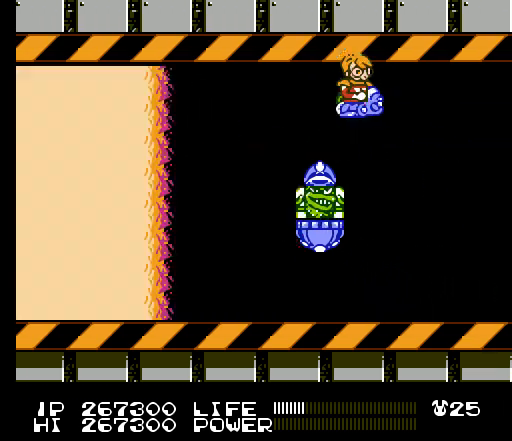
{"buttons": ["B", "DPAD_LEFT"], "events": [[33, "B", "down"], [67, "B", "up"], [100, "B", "down"], [100, "DPAD_RIGHT", "down"], [133, "B", "up"], [167, "B", "down"], [200, "B", "up"], [233, "B", "down"], [267, "B", "up"], [267, "DPAD_RIGHT", "up"], [300, "B", "down"], [333, "B", "up"], [333, "DPAD_LEFT", "down"], [367, "B", "down"], [400, "B", "up"], [433, "B", "down"], [467, "B", "up"], [500, "B", "down"]]}
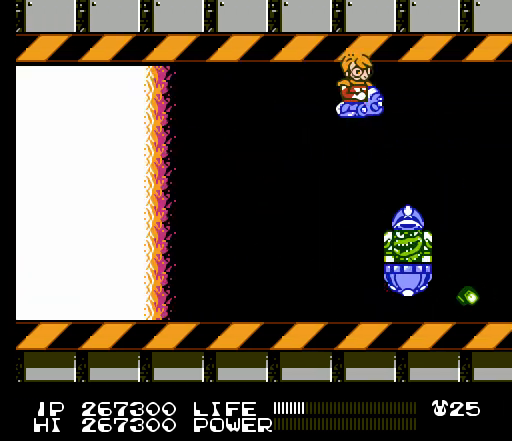
{"buttons": [], "events": [[33, "B", "up"], [67, "B", "down"], [100, "B", "up"], [133, "B", "down"], [167, "B", "up"], [200, "B", "down"], [233, "B", "up"], [233, "DPAD_DOWN", "down"], [267, "B", "down"], [267, "DPAD_LEFT", "up"], [300, "B", "up"], [333, "B", "down"], [367, "B", "up"], [400, "B", "down"], [433, "B", "up"], [433, "DPAD_DOWN", "up"], [467, "B", "down"], [500, "B", "up"]]}
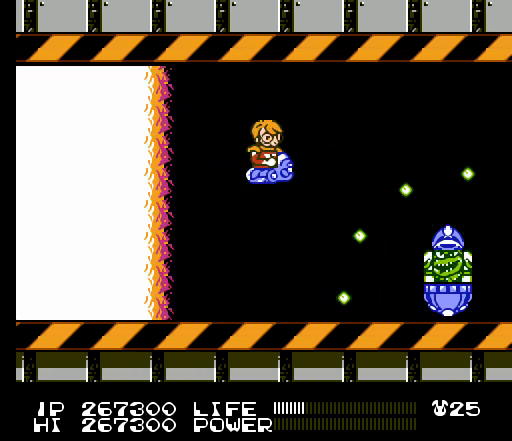
{"buttons": ["B"], "events": [[33, "B", "down"], [67, "B", "up"], [100, "B", "down"], [133, "B", "up"], [167, "B", "down"], [200, "B", "up"], [233, "B", "down"], [267, "B", "up"], [267, "DPAD_UP", "down"], [300, "B", "down"], [333, "B", "up"], [367, "B", "down"], [367, "DPAD_UP", "up"], [400, "B", "up"], [433, "B", "down"], [467, "B", "up"], [500, "B", "down"]]}
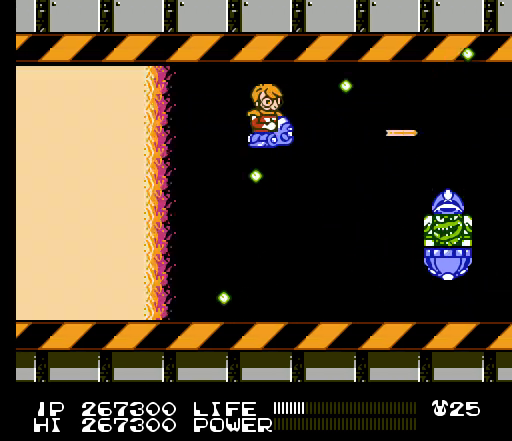
{"buttons": [], "events": [[33, "B", "up"], [67, "B", "down"], [100, "B", "up"], [133, "B", "down"], [167, "B", "up"], [167, "DPAD_DOWN", "down"], [200, "B", "down"], [233, "B", "up"], [267, "B", "down"], [300, "B", "up"], [333, "B", "down"], [333, "DPAD_DOWN", "up"], [367, "B", "up"], [400, "B", "down"], [433, "B", "up"], [467, "B", "down"], [500, "B", "up"]]}
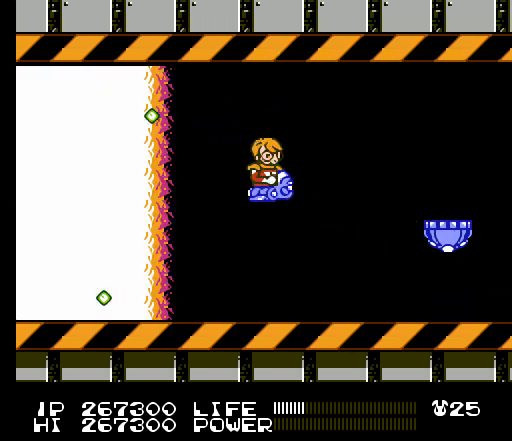
{"buttons": ["B"], "events": [[33, "B", "down"], [67, "B", "up"], [100, "B", "down"], [133, "B", "up"], [167, "B", "down"], [200, "B", "up"], [233, "B", "down"], [267, "B", "up"], [300, "B", "down"], [333, "B", "up"], [367, "B", "down"], [400, "B", "up"], [400, "DPAD_LEFT", "down"], [433, "B", "down"], [467, "B", "up"], [500, "B", "down"], [500, "DPAD_LEFT", "up"]]}
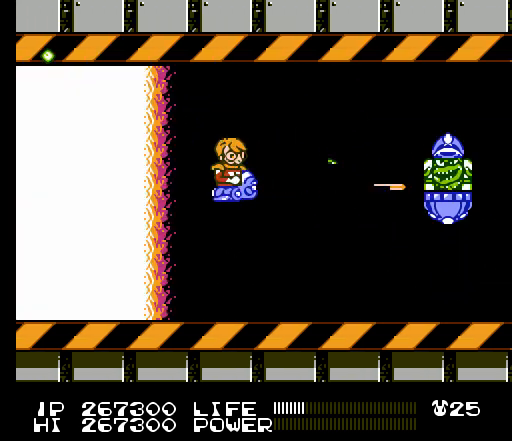
{"buttons": [], "events": [[33, "B", "up"], [67, "B", "down"], [100, "B", "up"], [133, "B", "down"], [167, "B", "up"], [200, "B", "down"], [200, "DPAD_UP", "down"], [233, "B", "up"], [267, "B", "down"], [300, "B", "up"], [333, "B", "down"], [367, "B", "up"], [400, "B", "down"], [400, "DPAD_UP", "up"], [433, "B", "up"], [467, "B", "down"], [500, "B", "up"]]}
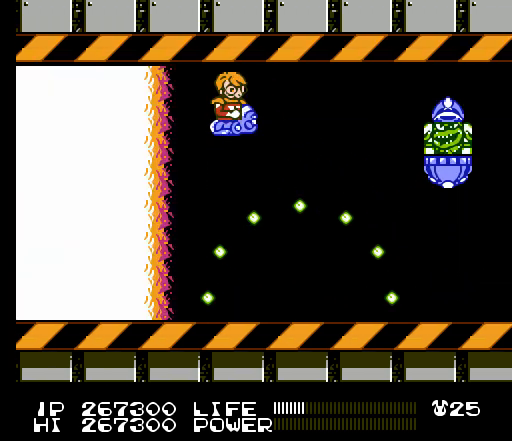
{"buttons": ["B", "DPAD_DOWN"], "events": [[33, "B", "down"], [67, "B", "up"], [100, "B", "down"], [100, "DPAD_RIGHT", "down"], [133, "B", "up"], [133, "DPAD_UP", "down"], [167, "B", "down"], [200, "B", "up"], [200, "DPAD_UP", "up"], [233, "B", "down"], [233, "DPAD_RIGHT", "up"], [267, "B", "up"], [300, "B", "down"], [333, "B", "up"], [367, "B", "down"], [400, "B", "up"], [433, "B", "down"], [467, "B", "up"], [467, "DPAD_DOWN", "down"], [500, "B", "down"]]}
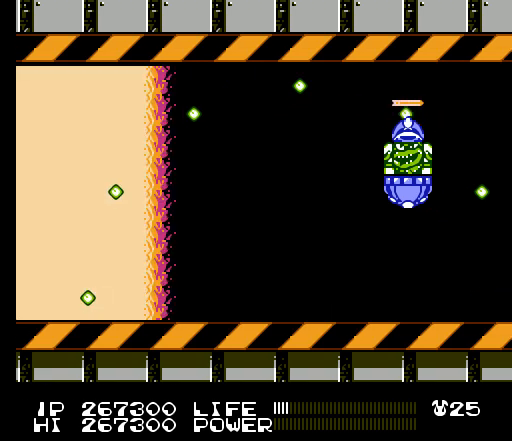
{"buttons": ["DPAD_UP"], "events": [[33, "B", "up"], [67, "B", "down"], [100, "B", "up"], [133, "B", "down"], [133, "DPAD_DOWN", "up"], [167, "B", "up"], [200, "B", "down"], [233, "B", "up"], [267, "B", "down"], [300, "B", "up"], [333, "B", "down"], [367, "B", "up"], [367, "DPAD_UP", "down"], [400, "B", "down"], [433, "B", "up"], [467, "B", "down"], [500, "B", "up"]]}